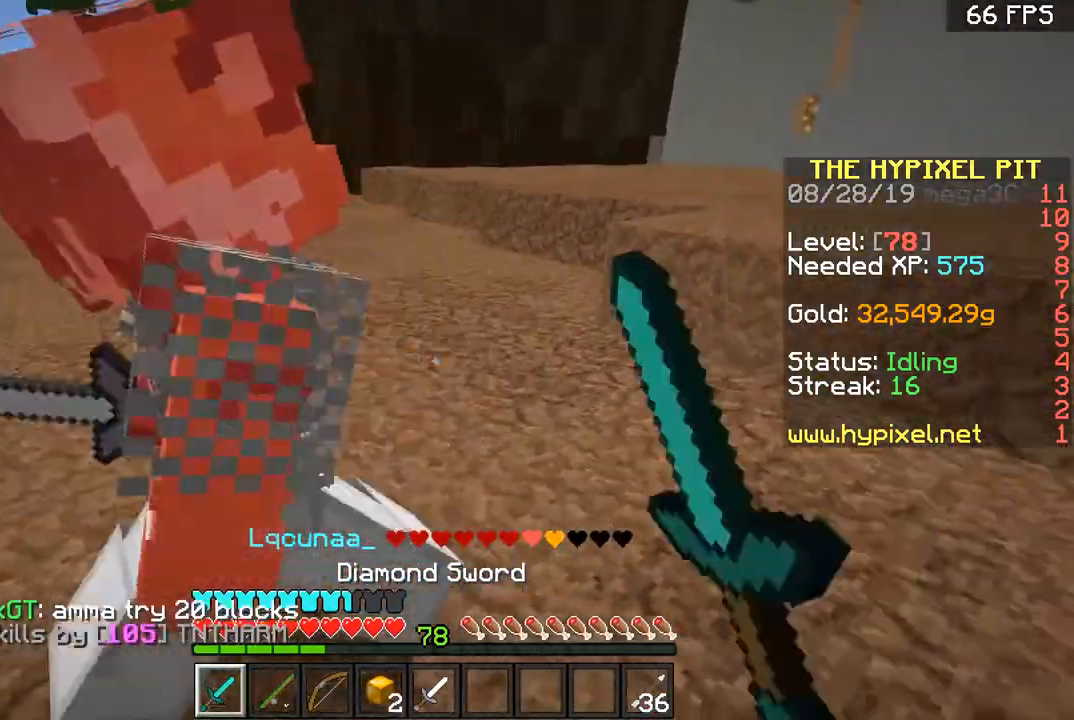
Gameplay with keyboard and mouse; each line is a JSON object with the keys and mouse buttons held at the frame after it. "events" lists presses ("down") and releases ("up") of "a", "d", "s", "space", "w", "mouse_left" and "mouse_right" between this image and that frame as [ms after this image, input, new state], when the widget could be followed in between. "mouse_left", "mouse_right" = the "left", "right" buttons of the "mouse" list. No other keys are recorded. Fast repeated clicks can show as one long hold. Mouse movement is not recorded.
{"keys": ["d", "w"], "mouse": ["left"], "events": [[67, "d", "down"], [67, "mouse_left", "up"], [100, "mouse_left", "down"], [150, "d", "up"], [150, "w", "up"], [217, "a", "down"], [217, "mouse_left", "up"], [267, "mouse_left", "down"], [301, "w", "down"], [351, "mouse_left", "up"], [417, "mouse_left", "down"], [451, "a", "up"], [451, "d", "down"]]}
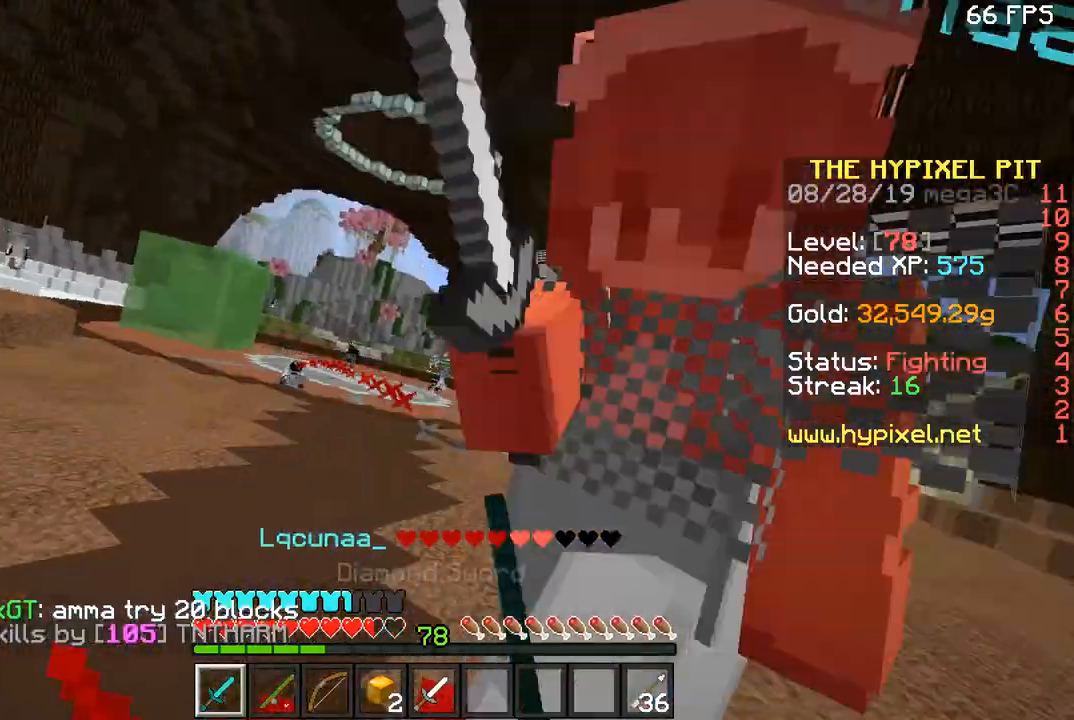
{"keys": ["w"], "mouse": [], "events": [[83, "mouse_left", "up"], [117, "mouse_left", "down"], [133, "mouse_left", "up"], [183, "mouse_left", "down"], [250, "d", "up"], [283, "mouse_left", "up"], [283, "w", "up"], [350, "a", "down"], [350, "mouse_left", "down"], [350, "w", "down"], [450, "mouse_left", "up"], [500, "a", "up"]]}
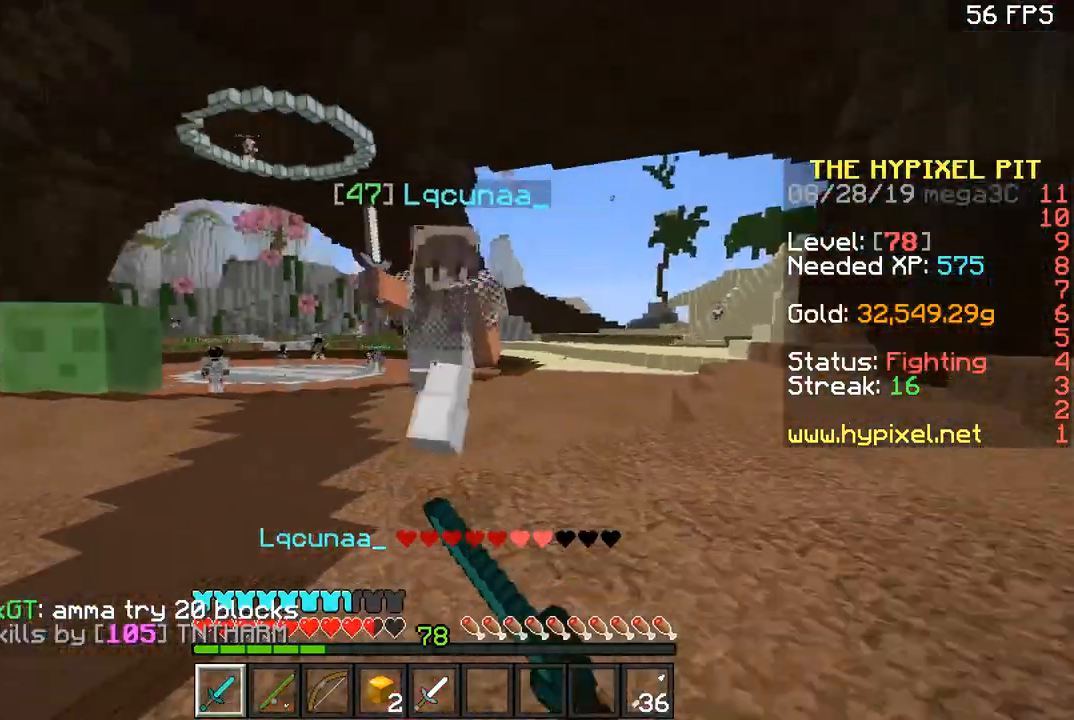
{"keys": ["d", "w"], "mouse": ["left"], "events": [[50, "d", "down"], [201, "a", "down"], [201, "d", "up"], [234, "mouse_right", "down"], [301, "a", "up"], [301, "d", "down"], [351, "mouse_right", "up"], [417, "d", "up"], [451, "a", "down"], [451, "mouse_left", "down"], [484, "a", "up"], [484, "d", "down"]]}
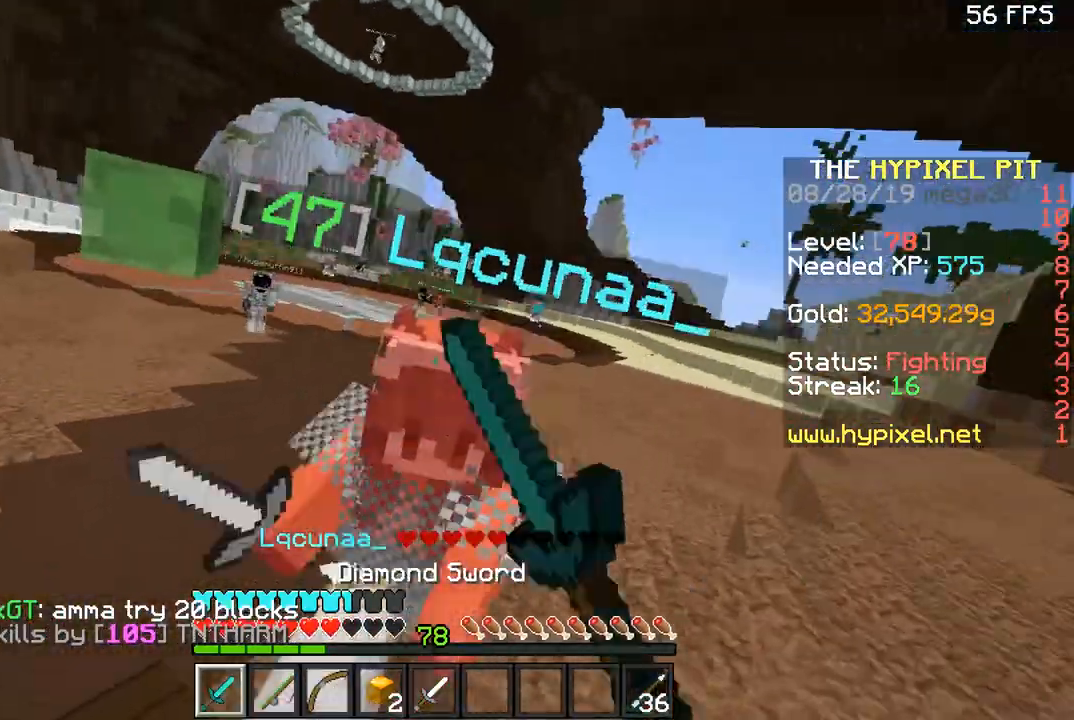
{"keys": ["w"], "mouse": ["left"], "events": [[50, "a", "down"], [50, "mouse_left", "up"], [50, "w", "up"], [100, "d", "up"], [100, "mouse_left", "down"], [150, "d", "down"], [150, "mouse_left", "up"], [200, "a", "up"], [200, "mouse_left", "down"], [200, "w", "down"], [300, "mouse_left", "up"], [300, "w", "up"], [367, "d", "up"], [367, "mouse_left", "down"], [367, "w", "down"], [400, "w", "up"], [450, "mouse_left", "up"], [450, "w", "down"], [500, "mouse_left", "down"]]}
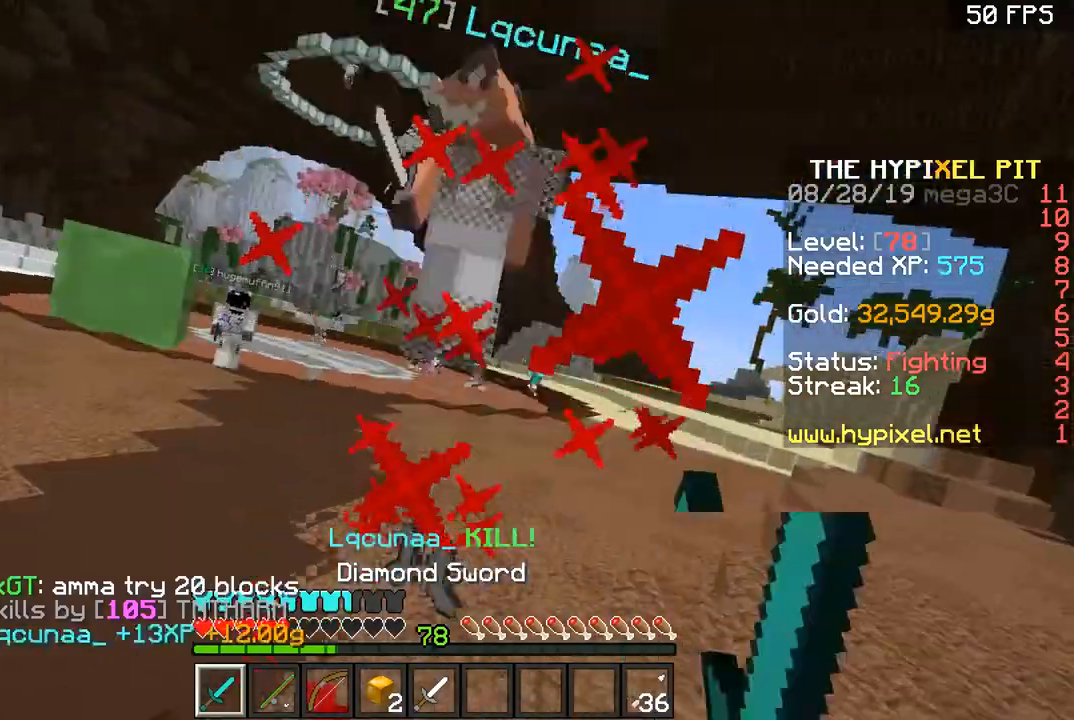
{"keys": ["space", "w"], "mouse": [], "events": [[100, "mouse_left", "up"], [150, "mouse_left", "down"], [351, "mouse_left", "up"], [484, "space", "down"]]}
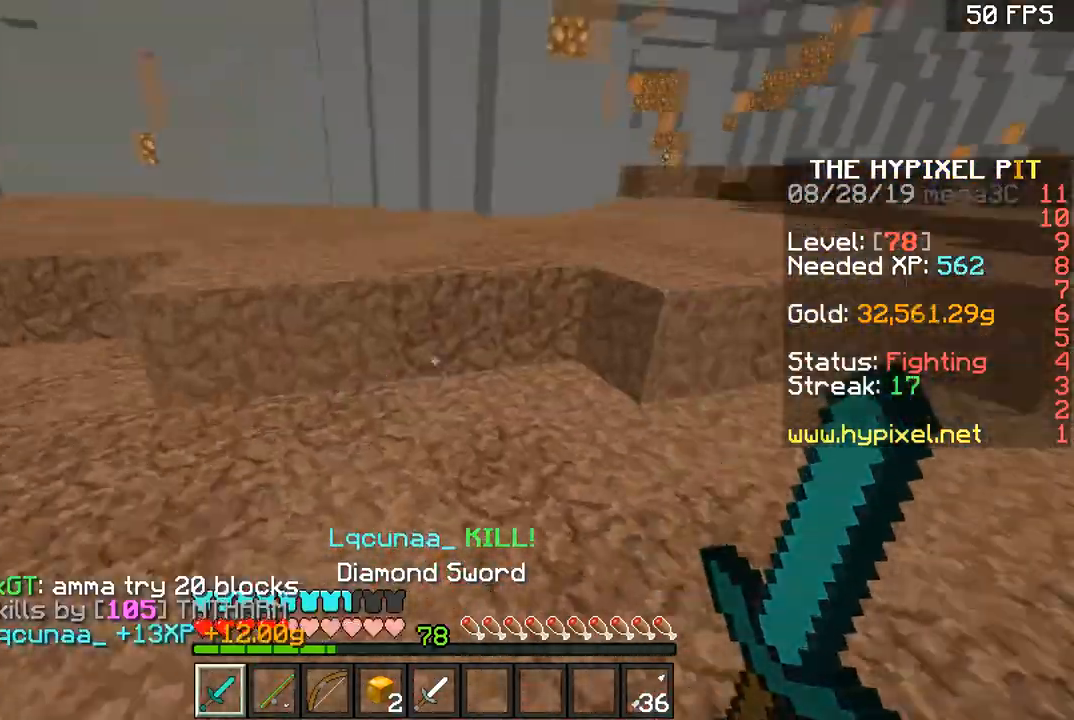
{"keys": ["space", "w"], "mouse": [], "events": [[283, "mouse_right", "down"], [333, "space", "up"], [384, "mouse_right", "up"], [434, "space", "down"]]}
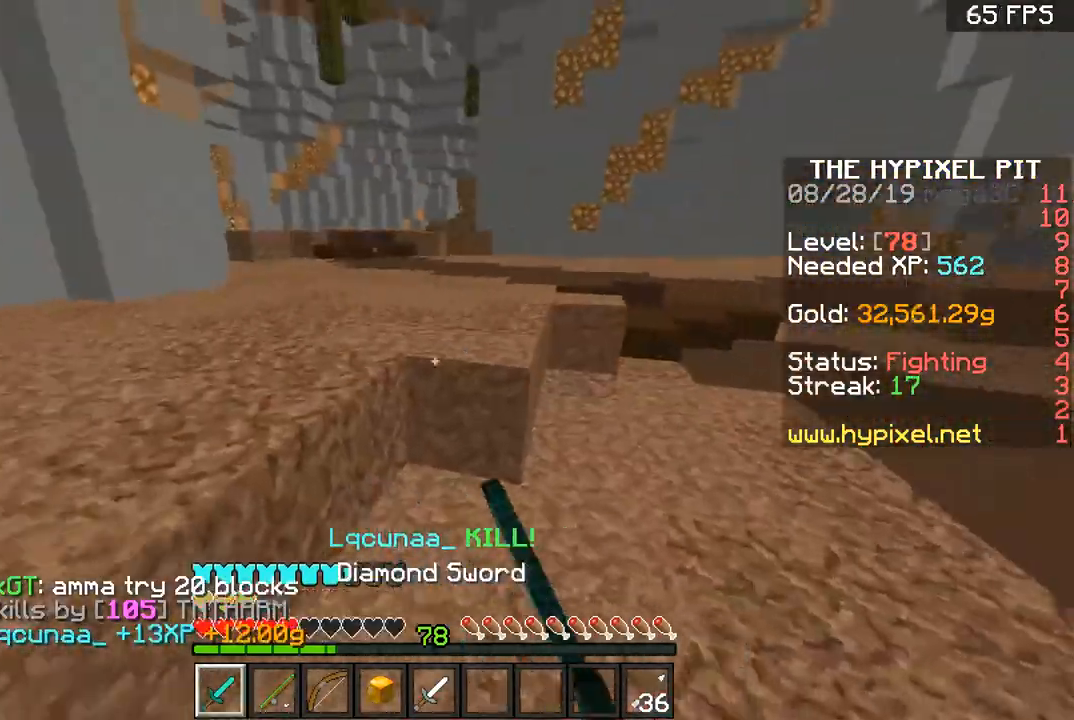
{"keys": ["space", "w"], "mouse": [], "events": []}
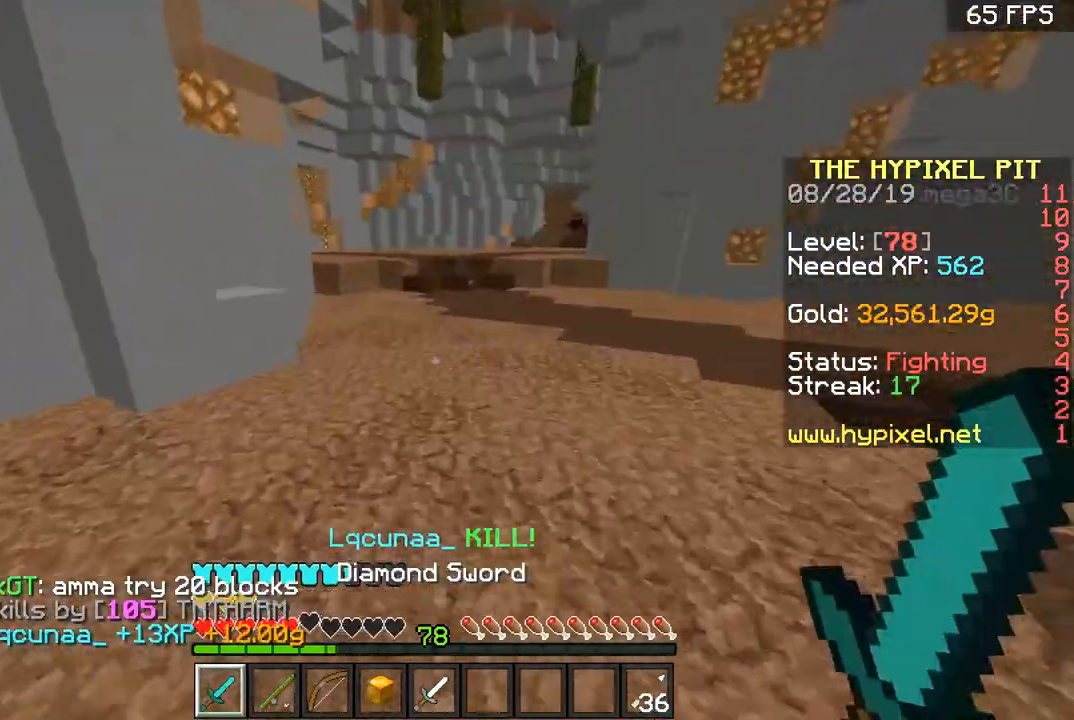
{"keys": ["s"], "mouse": [], "events": [[83, "d", "down"], [83, "w", "up"], [133, "space", "up"], [183, "s", "down"], [233, "d", "up"]]}
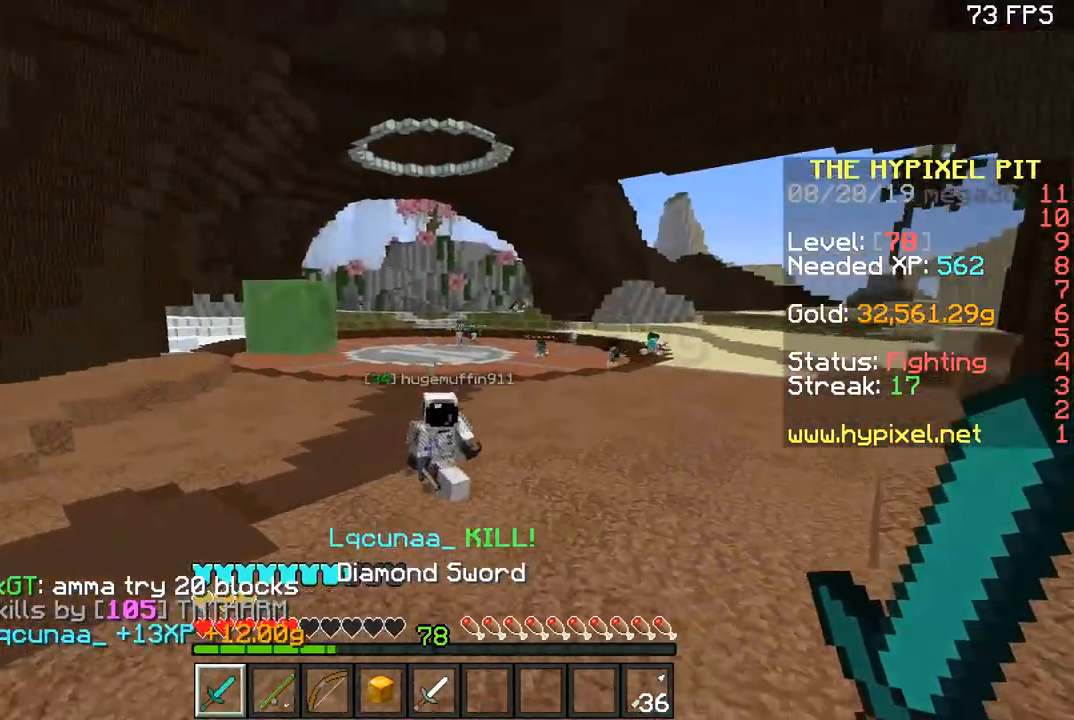
{"keys": ["s"], "mouse": ["right"], "events": [[50, "a", "down"], [150, "a", "up"], [201, "mouse_right", "down"]]}
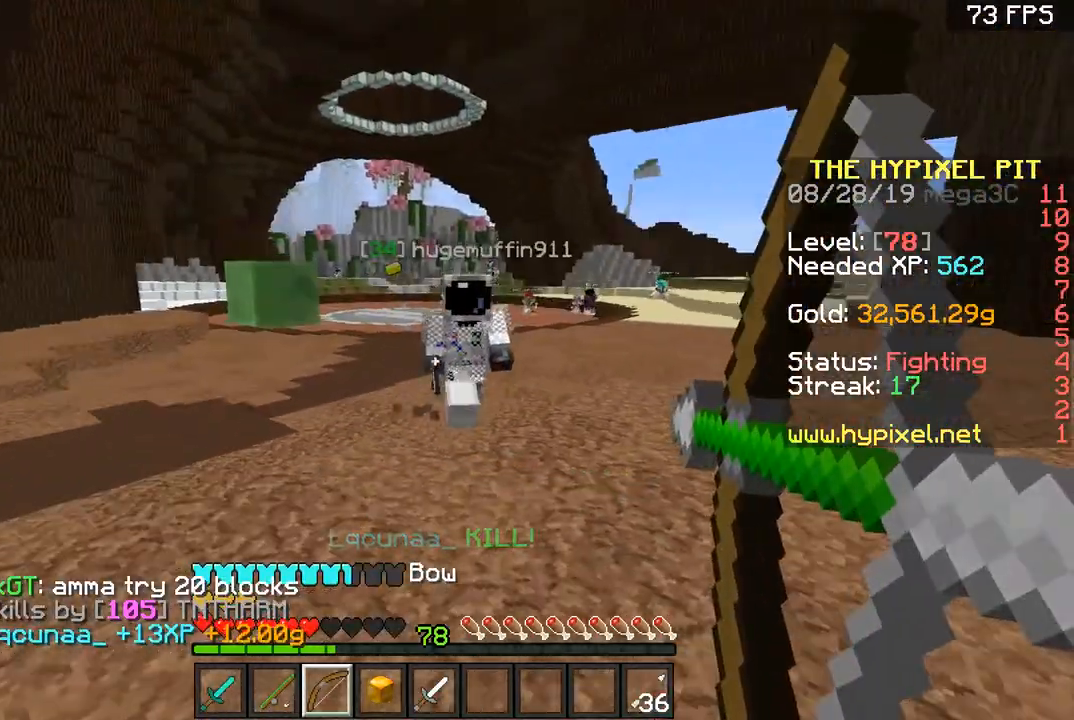
{"keys": ["s"], "mouse": [], "events": [[267, "mouse_right", "up"]]}
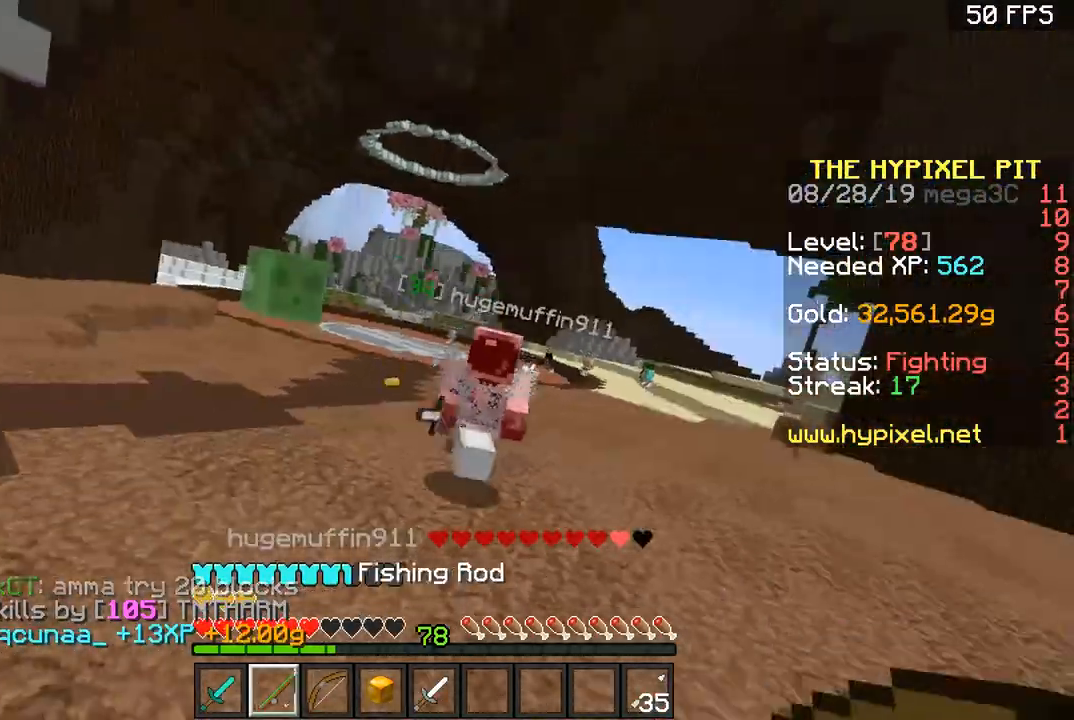
{"keys": ["w"], "mouse": [], "events": [[217, "mouse_right", "down"], [217, "s", "up"], [251, "w", "down"], [301, "mouse_right", "up"], [401, "d", "down"], [484, "d", "up"]]}
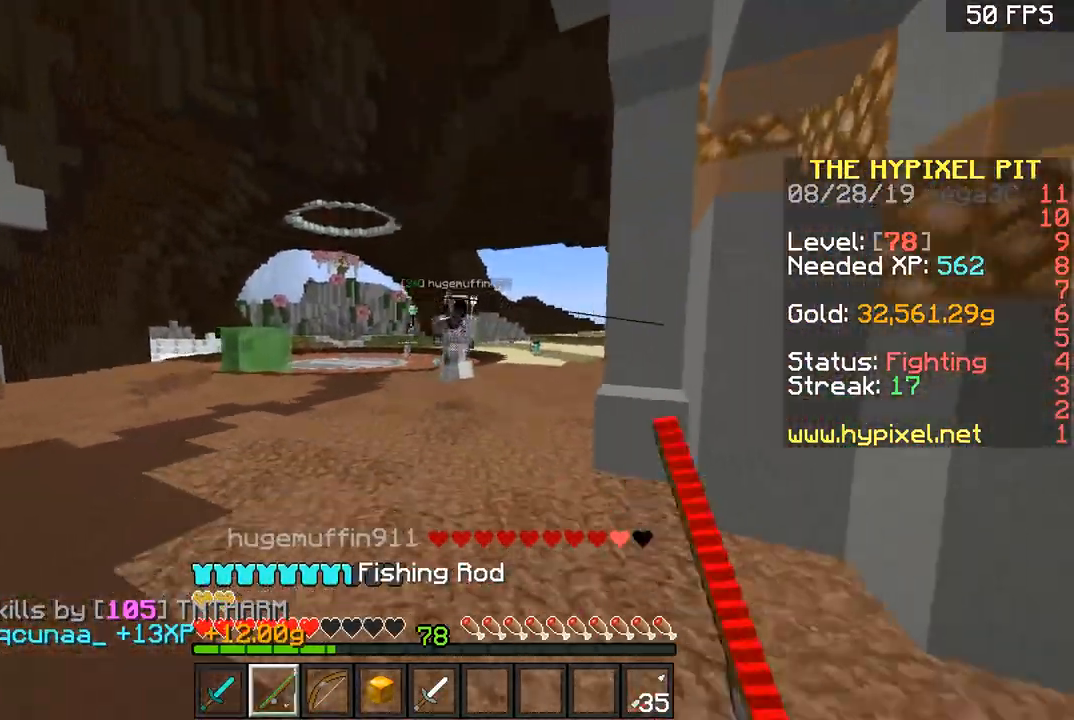
{"keys": ["a", "w"], "mouse": [], "events": [[50, "mouse_right", "down"], [167, "mouse_right", "up"], [300, "mouse_right", "down"], [350, "d", "down"], [417, "d", "up"], [417, "mouse_right", "up"], [500, "a", "down"]]}
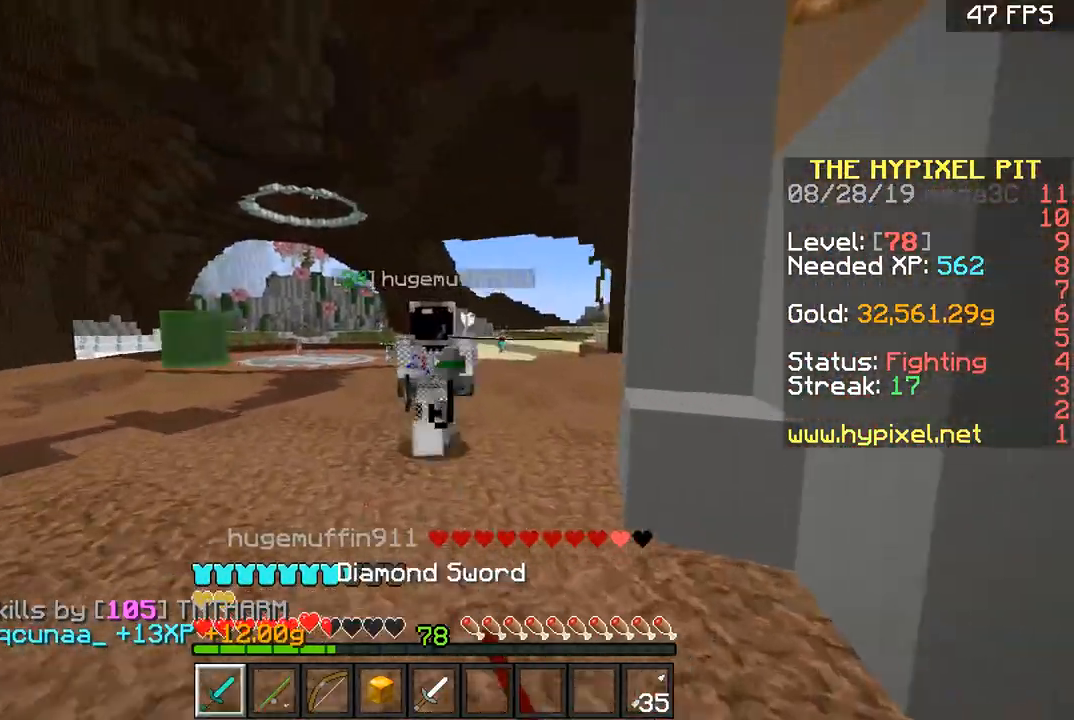
{"keys": ["w"], "mouse": ["left"], "events": [[100, "a", "up"], [100, "d", "down"], [100, "mouse_left", "down"], [201, "d", "up"], [201, "mouse_left", "up"], [267, "mouse_left", "down"], [267, "w", "up"], [301, "d", "down"], [301, "mouse_left", "up"], [351, "d", "up"], [351, "mouse_left", "down"], [351, "w", "down"], [451, "mouse_left", "up"], [451, "w", "up"], [501, "mouse_left", "down"], [501, "w", "down"]]}
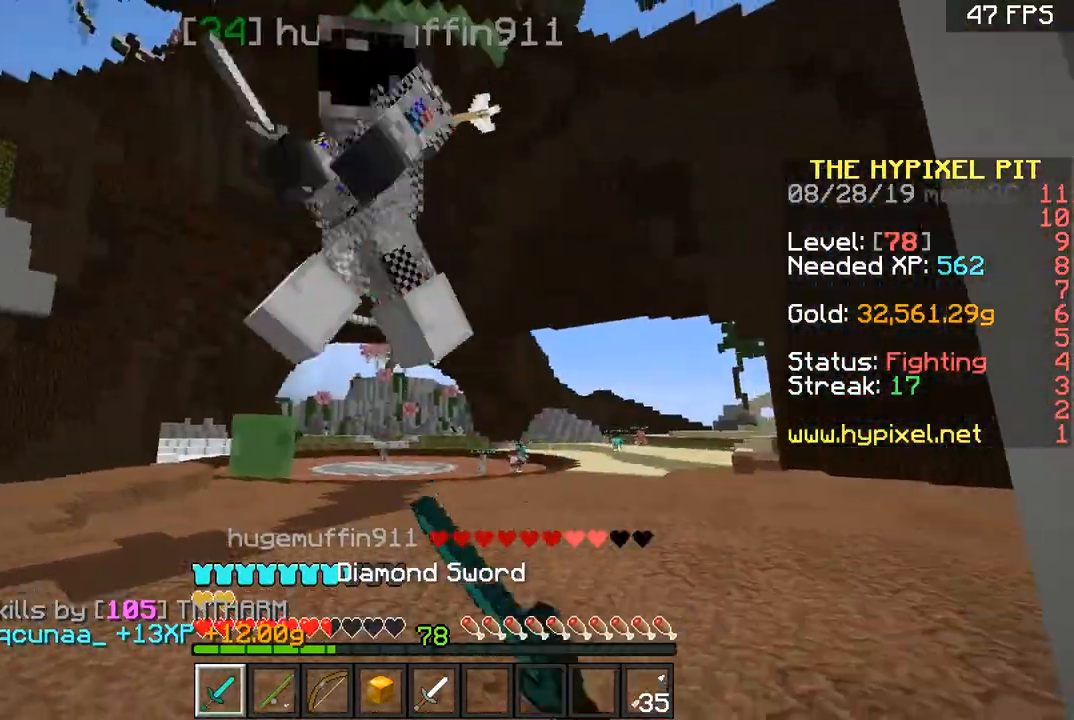
{"keys": ["d", "w"], "mouse": [], "events": [[50, "mouse_left", "up"], [117, "mouse_left", "down"], [117, "w", "up"], [150, "w", "down"], [200, "mouse_left", "up"], [267, "a", "down"], [267, "mouse_left", "down"], [267, "w", "up"], [367, "mouse_left", "up"], [367, "w", "down"], [400, "mouse_left", "down"], [500, "a", "up"], [500, "d", "down"], [500, "mouse_left", "up"]]}
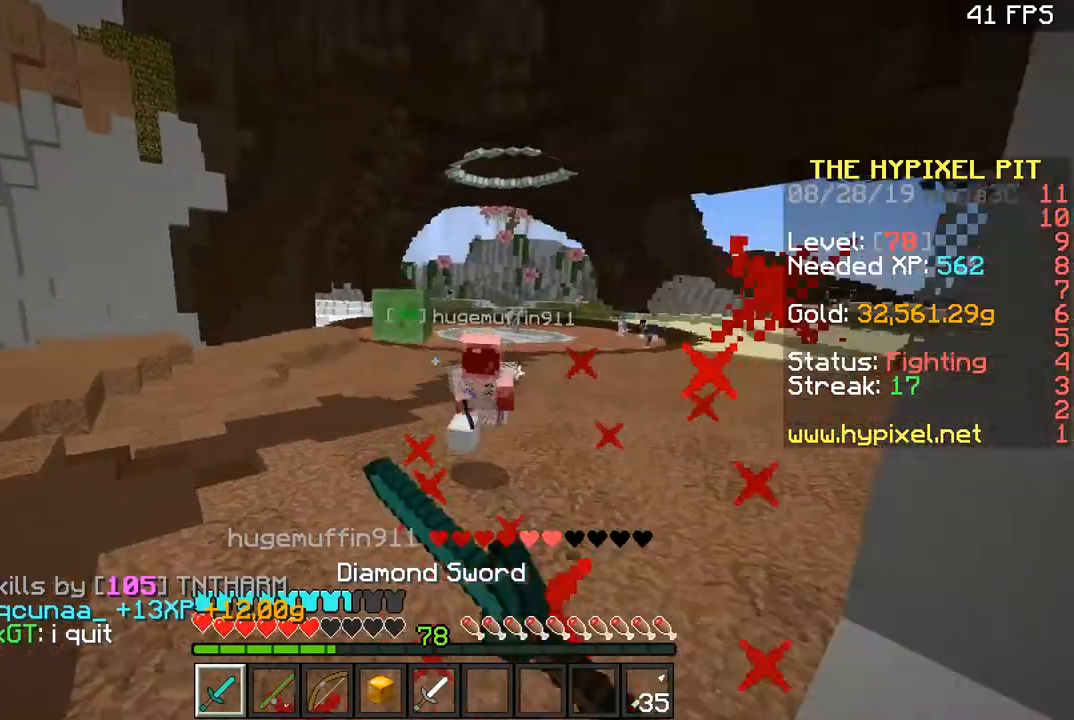
{"keys": ["a", "w"], "mouse": ["right"], "events": [[50, "mouse_left", "down"], [100, "d", "up"], [100, "mouse_left", "up"], [201, "d", "down"], [351, "d", "up"], [501, "a", "down"], [501, "mouse_right", "down"]]}
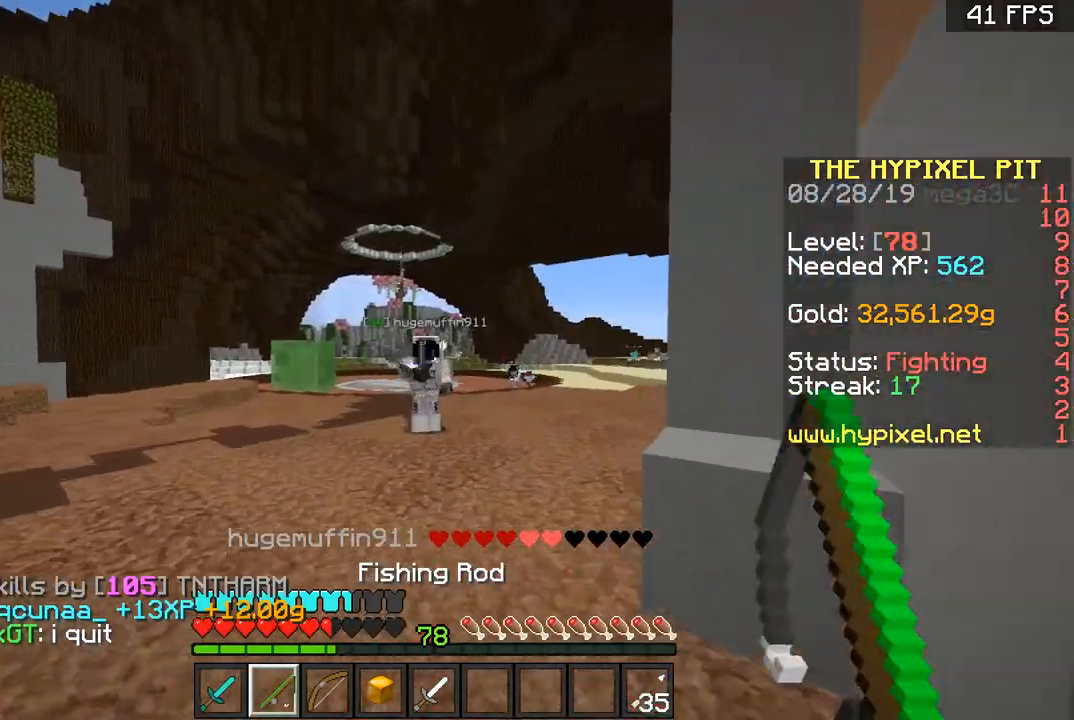
{"keys": ["w"], "mouse": ["left"], "events": [[150, "mouse_right", "up"], [200, "a", "up"], [367, "d", "down"], [400, "d", "up"], [400, "mouse_left", "down"]]}
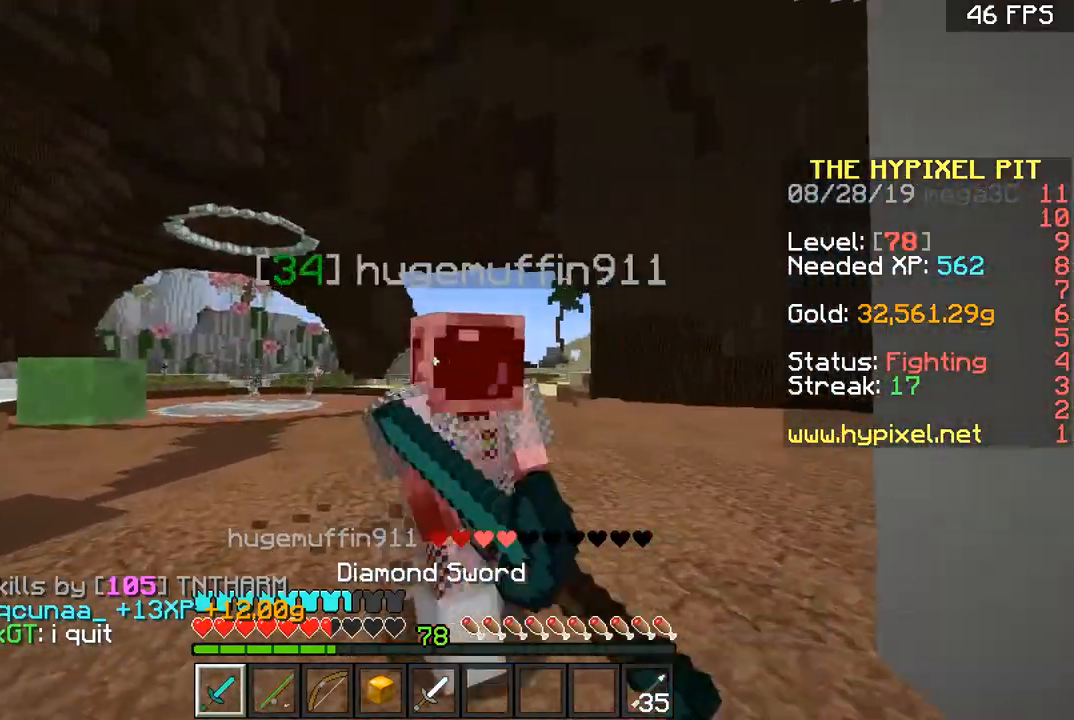
{"keys": ["w"], "mouse": ["left"], "events": [[17, "a", "down"], [17, "d", "down"], [17, "mouse_left", "up"], [50, "a", "up"], [50, "mouse_left", "down"], [100, "d", "up"], [150, "mouse_left", "up"], [150, "w", "up"], [201, "mouse_left", "down"], [201, "w", "down"], [234, "d", "down"], [301, "w", "up"], [351, "d", "up"], [351, "w", "down"], [401, "mouse_left", "up"], [451, "mouse_left", "down"], [451, "w", "up"], [501, "w", "down"]]}
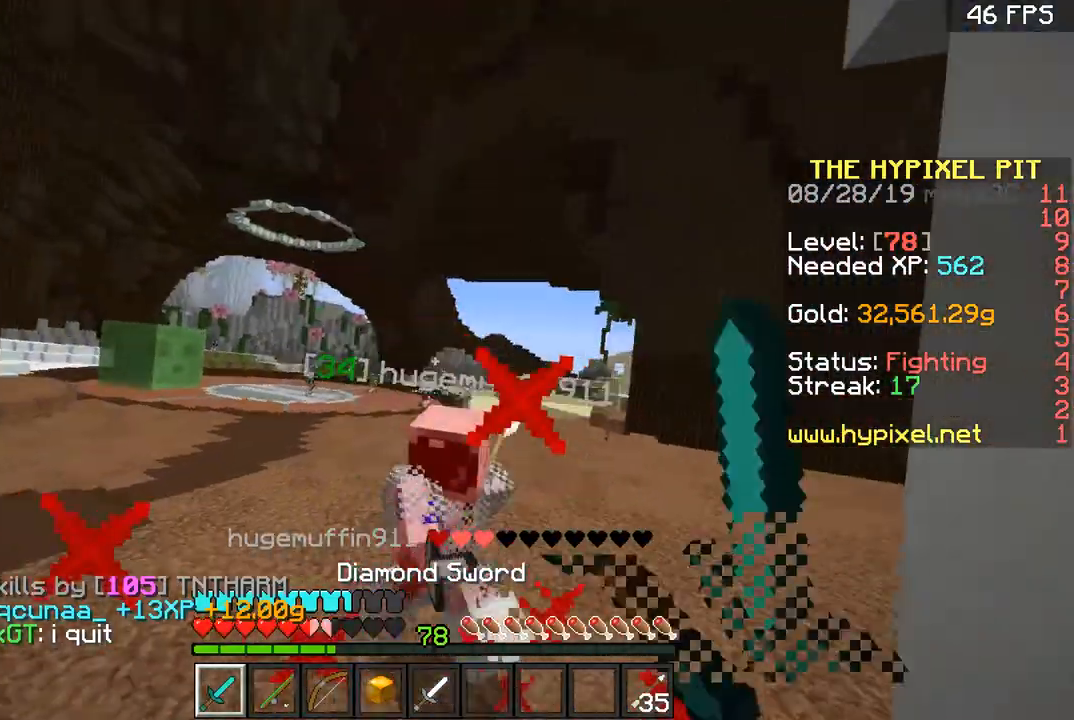
{"keys": ["w"], "mouse": ["right"], "events": [[50, "mouse_left", "up"], [100, "mouse_left", "down"], [100, "w", "up"], [150, "w", "down"], [200, "mouse_left", "up"], [250, "d", "down"], [400, "d", "up"], [450, "mouse_right", "down"]]}
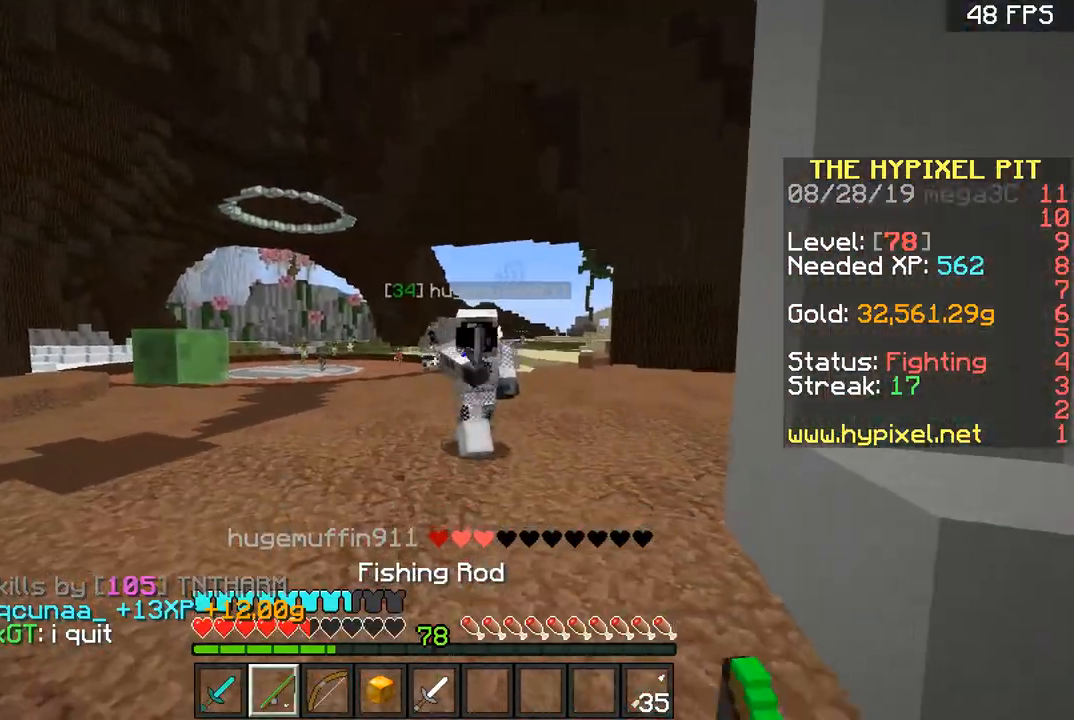
{"keys": ["w"], "mouse": [], "events": [[100, "a", "down"], [100, "mouse_right", "up"], [150, "a", "up"], [150, "d", "down"], [251, "d", "up"], [251, "mouse_left", "down"], [351, "d", "down"], [351, "mouse_left", "up"], [401, "mouse_left", "down"], [401, "w", "up"], [451, "a", "down"], [451, "d", "up"], [451, "w", "down"], [501, "a", "up"], [501, "mouse_left", "up"]]}
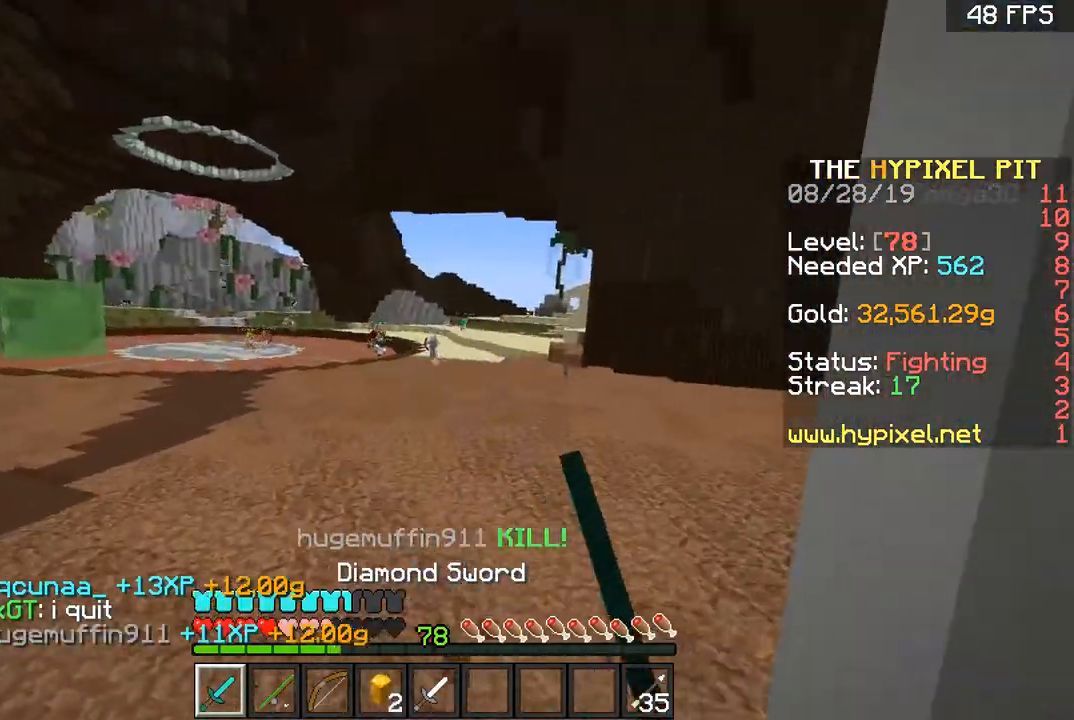
{"keys": ["space", "w"], "mouse": [], "events": [[50, "mouse_left", "down"], [50, "w", "up"], [100, "mouse_left", "up"], [133, "w", "down"], [350, "space", "down"]]}
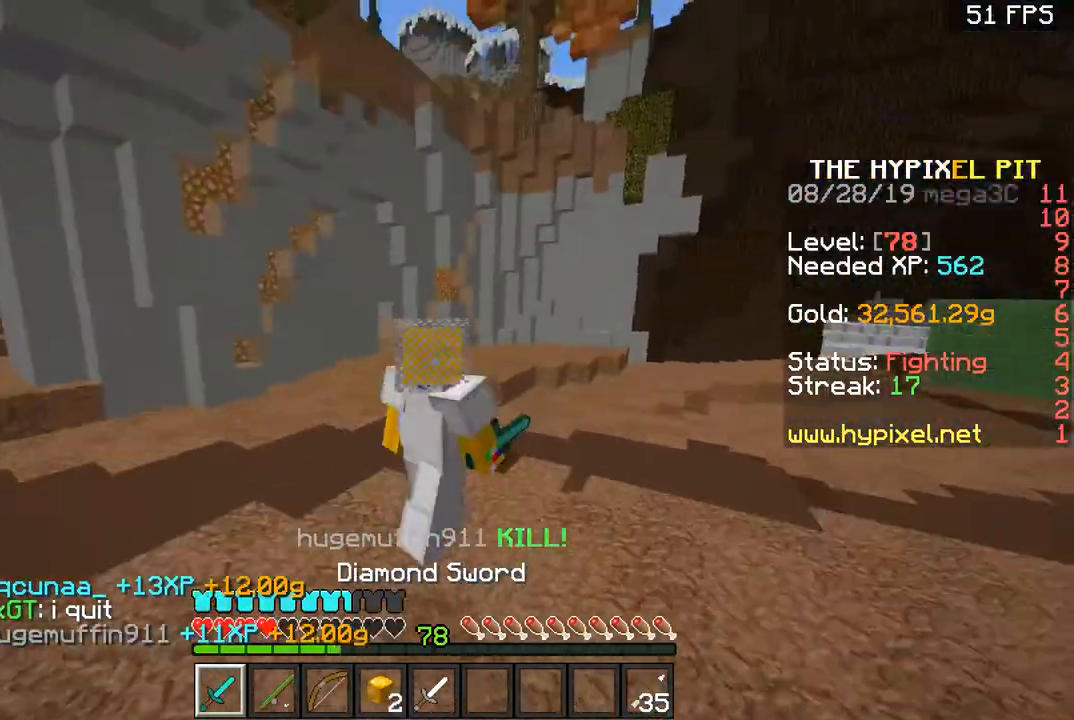
{"keys": ["space", "w"], "mouse": [], "events": [[384, "mouse_right", "down"], [484, "mouse_right", "up"]]}
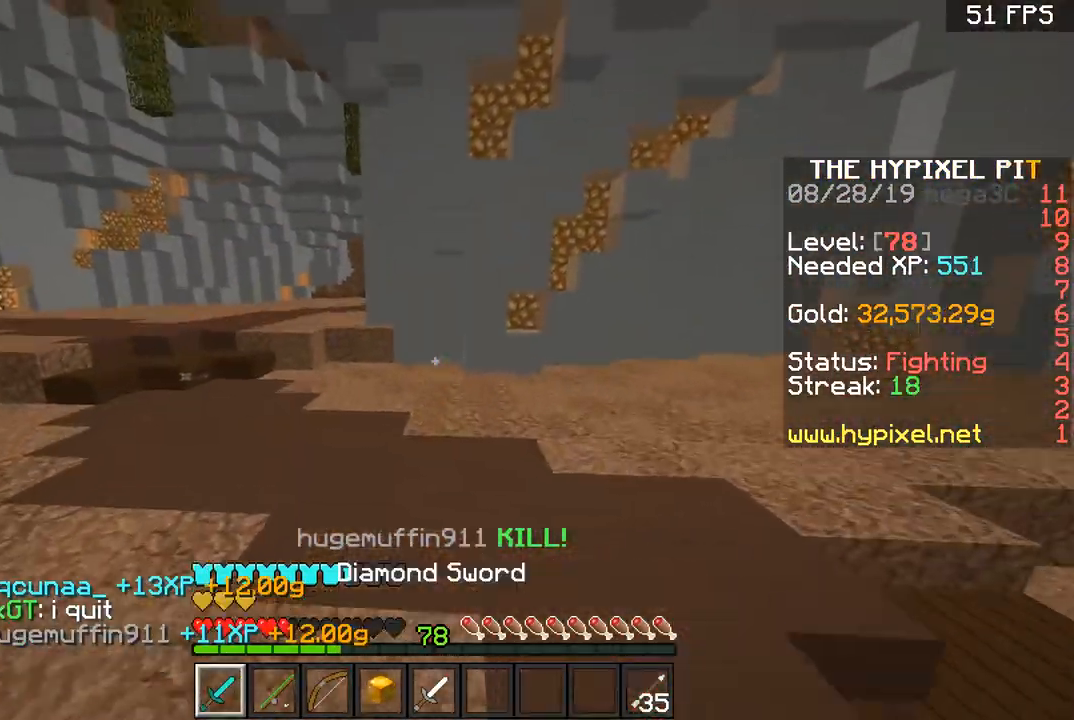
{"keys": ["space", "w"], "mouse": [], "events": []}
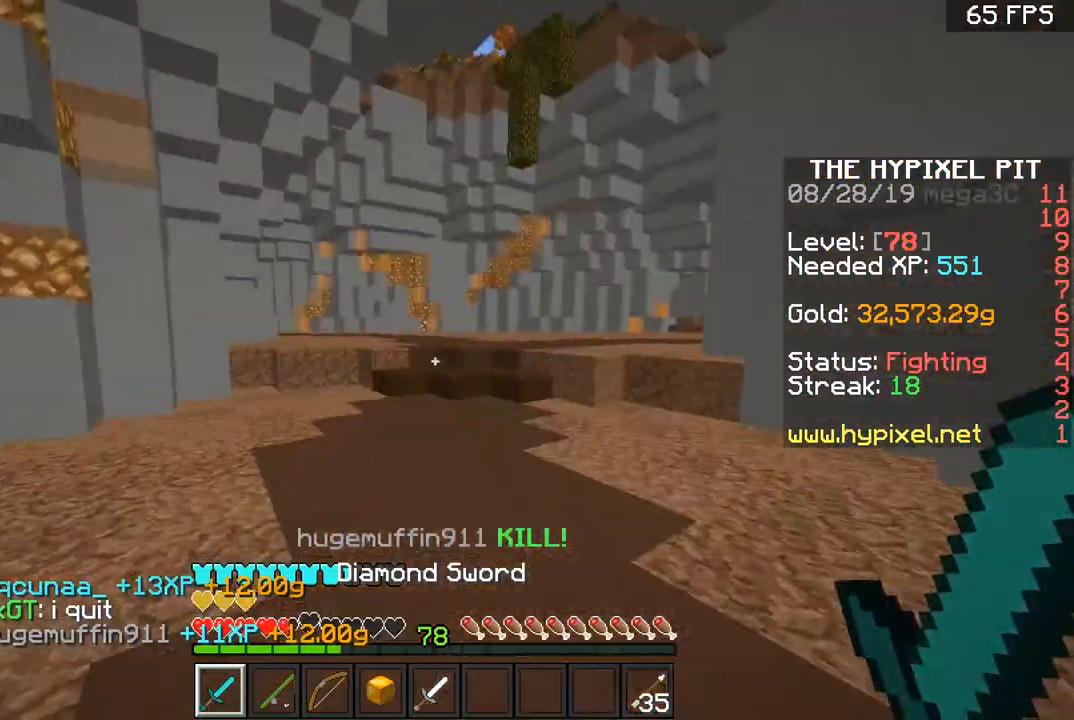
{"keys": ["w"], "mouse": [], "events": [[501, "space", "up"]]}
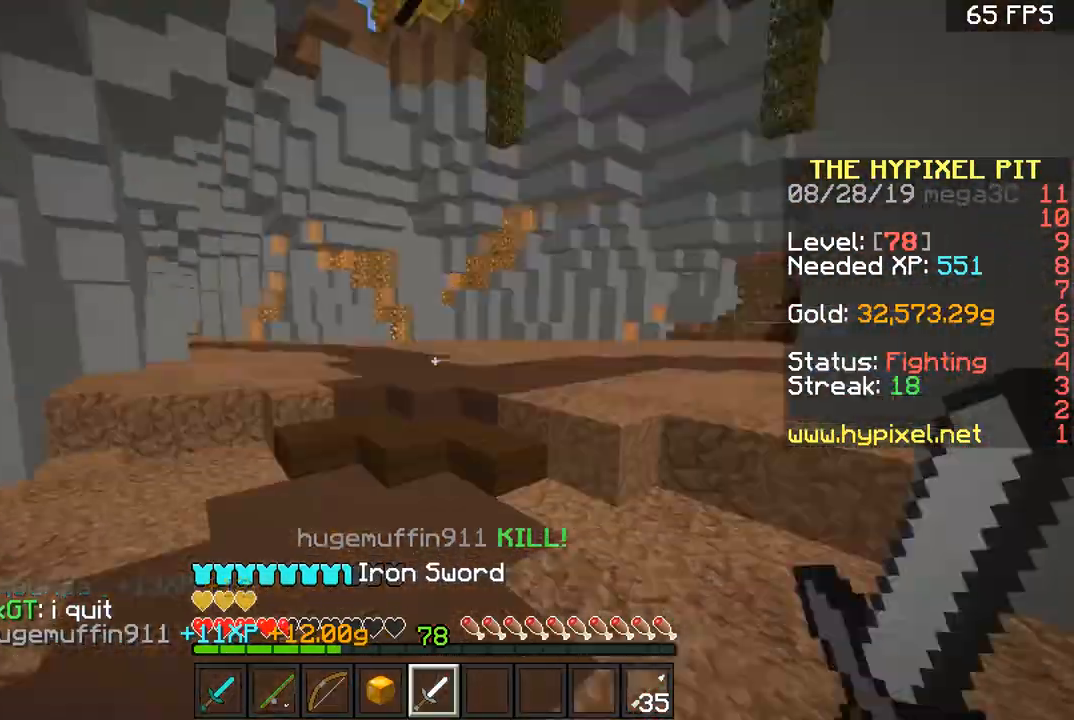
{"keys": ["w"], "mouse": [], "events": [[283, "a", "down"], [450, "a", "up"]]}
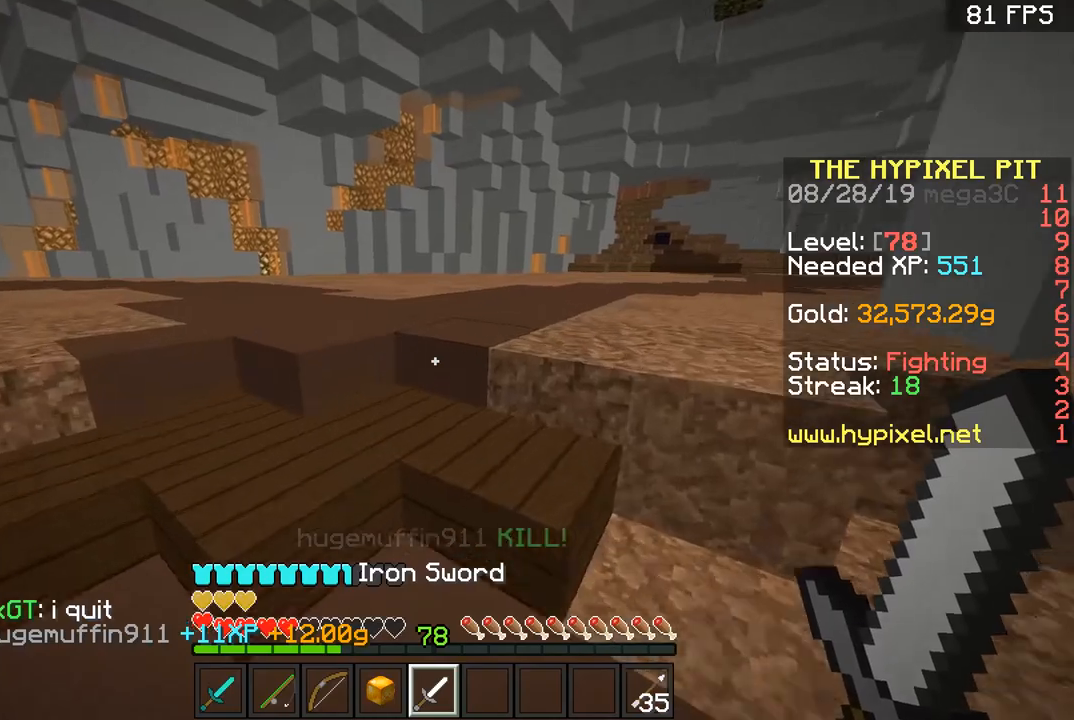
{"keys": ["space", "w"], "mouse": [], "events": [[84, "space", "down"], [134, "space", "up"], [184, "space", "down"], [284, "space", "up"], [334, "space", "down"]]}
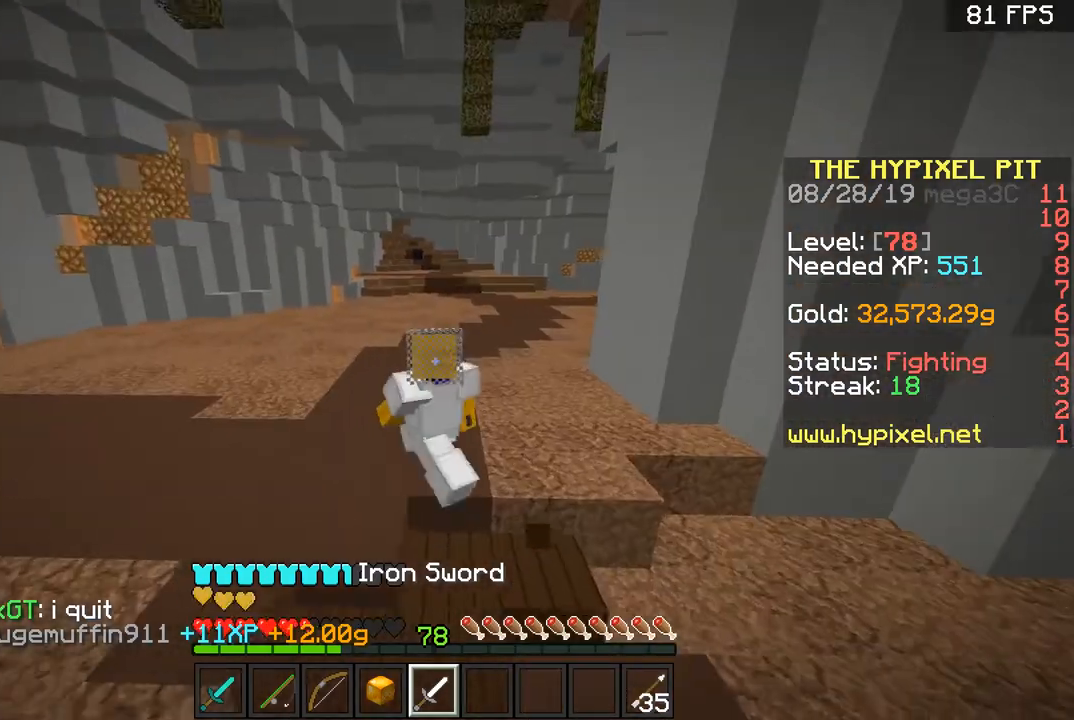
{"keys": ["space", "w"], "mouse": [], "events": []}
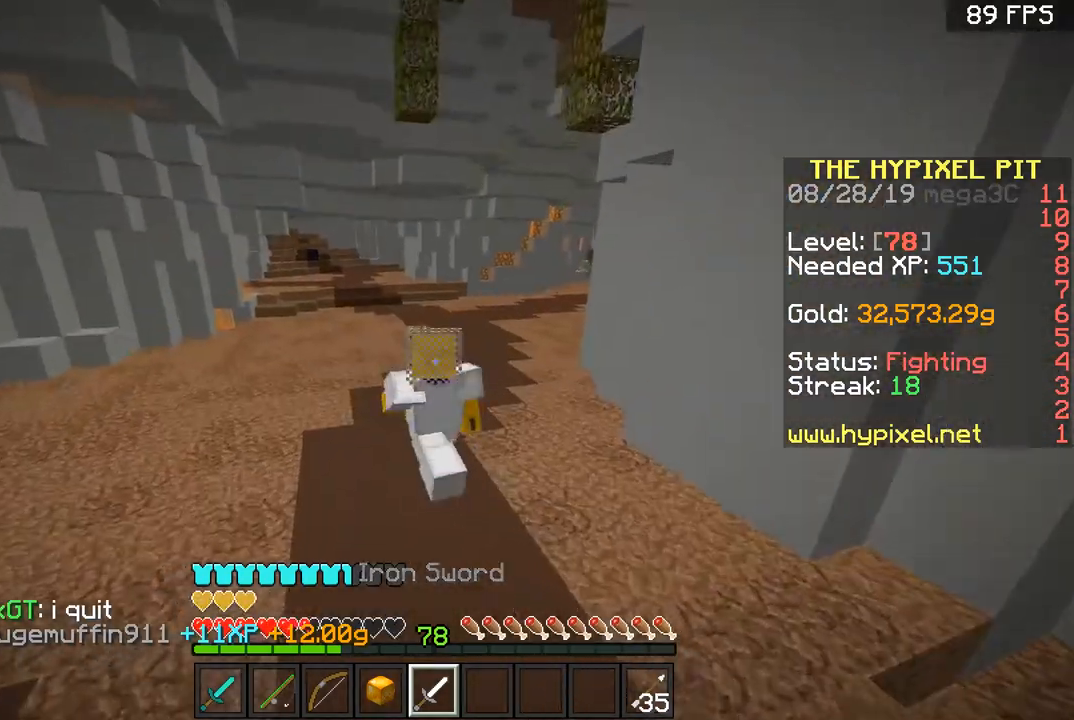
{"keys": ["space", "w"], "mouse": [], "events": [[217, "mouse_left", "down"], [317, "mouse_left", "up"], [367, "mouse_left", "down"], [417, "mouse_left", "up"], [467, "mouse_left", "down"], [500, "mouse_left", "up"]]}
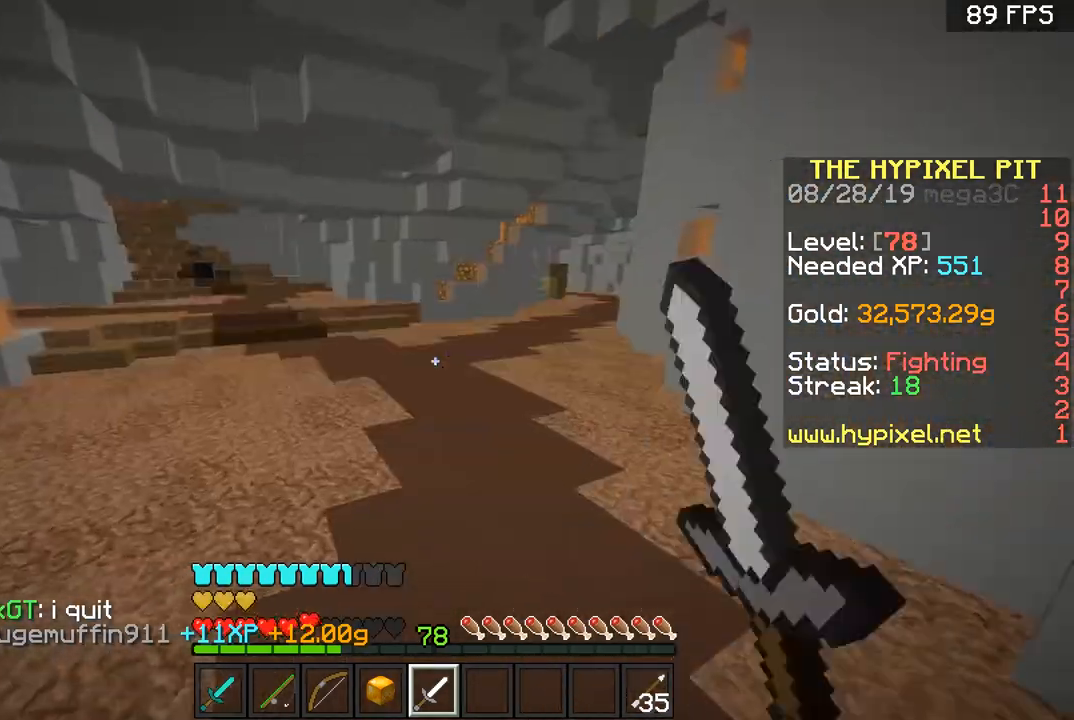
{"keys": ["space", "w"], "mouse": [], "events": []}
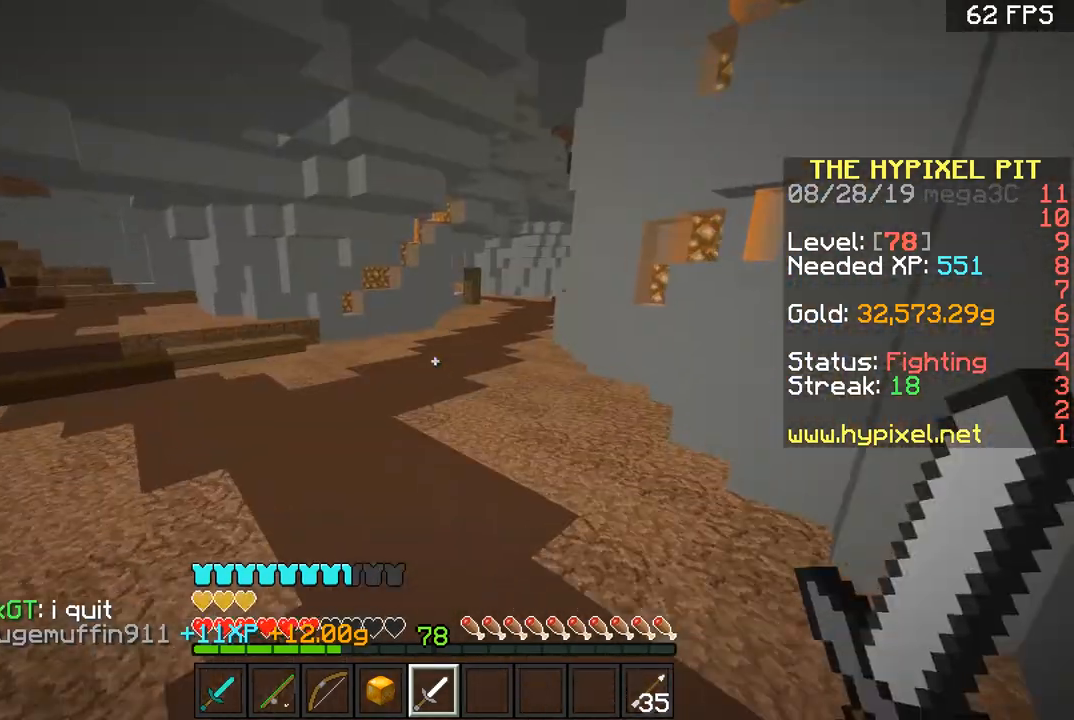
{"keys": ["space", "w"], "mouse": [], "events": [[100, "a", "down"], [150, "mouse_left", "down"], [200, "a", "up"], [200, "mouse_left", "up"], [250, "mouse_left", "down"], [350, "mouse_left", "up"], [417, "mouse_left", "down"], [467, "mouse_left", "up"]]}
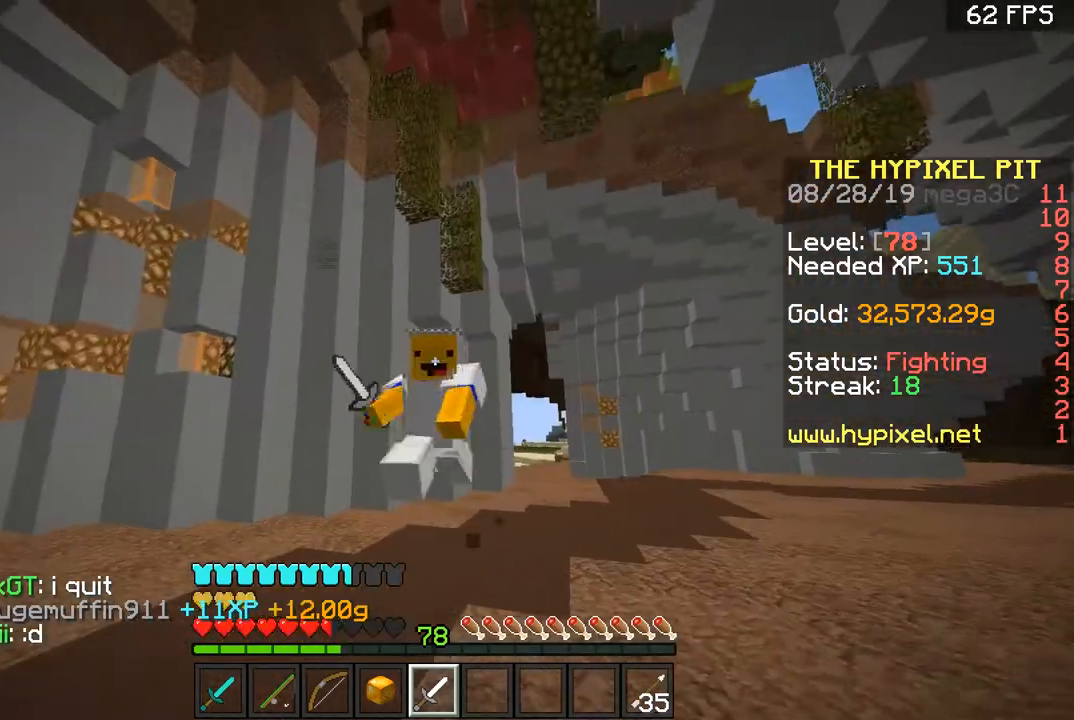
{"keys": ["space", "w"], "mouse": ["left"], "events": [[17, "mouse_left", "down"], [67, "mouse_left", "up"], [501, "mouse_left", "down"]]}
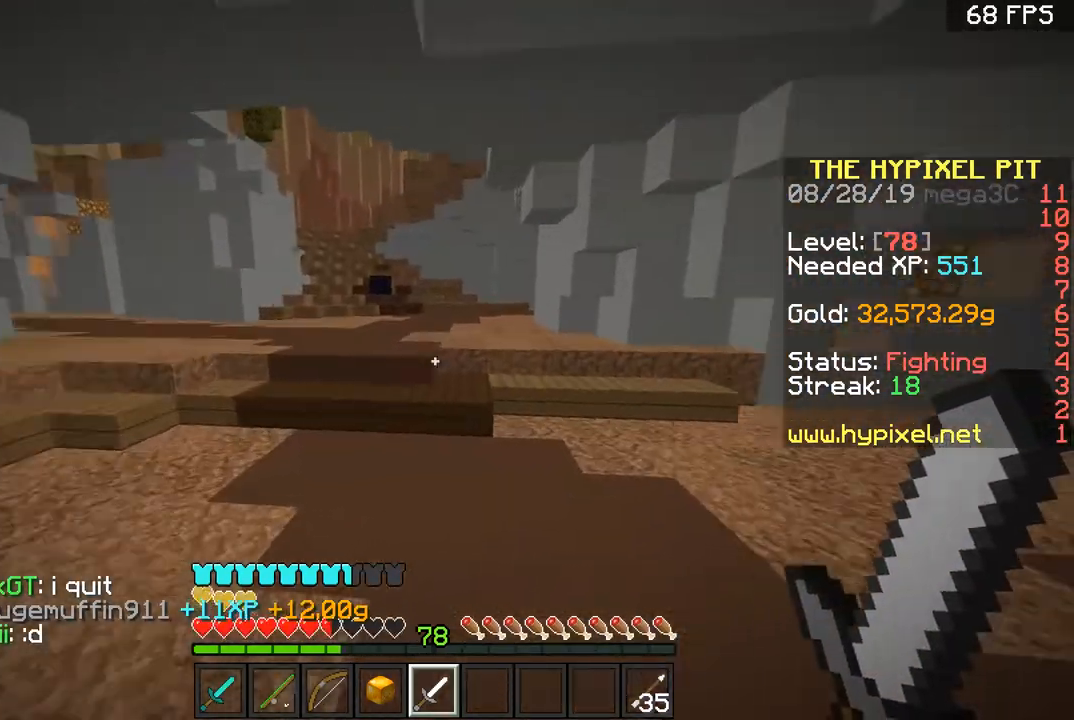
{"keys": ["a", "w"], "mouse": ["left"], "events": [[116, "a", "down"], [116, "mouse_left", "up"], [150, "mouse_left", "down"], [150, "space", "up"], [267, "mouse_left", "up"], [417, "mouse_left", "down"]]}